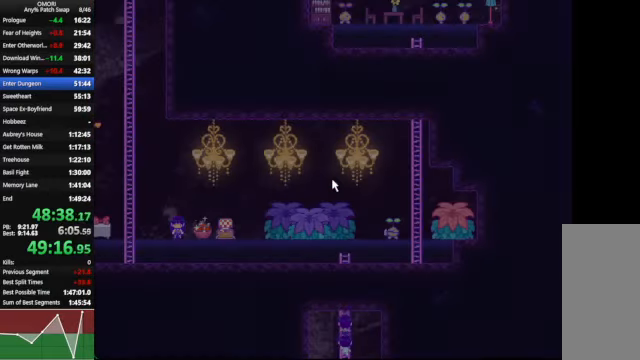
Gameplay with keyboard; each line is a JSON object with the keys held at the frame after it. "events" lists presses ("down") and releases ("up") of "a", "c", "ctrl_l", "ctrl_r", "down", "left", "return", "right", "shift_l", "shift_r", "space", "up", "x" and "z" between this image and that frame as [ms after this image, input, new state], when the widget could be followed in between. No other keys are recorded. Mouse input is not recorded.
{"keys": ["left", "up"], "events": [[133, "left", "down"]]}
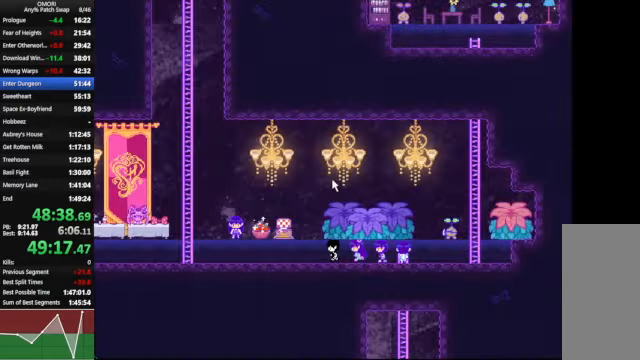
{"keys": ["space"], "events": [[200, "left", "up"], [300, "space", "down"], [433, "up", "up"]]}
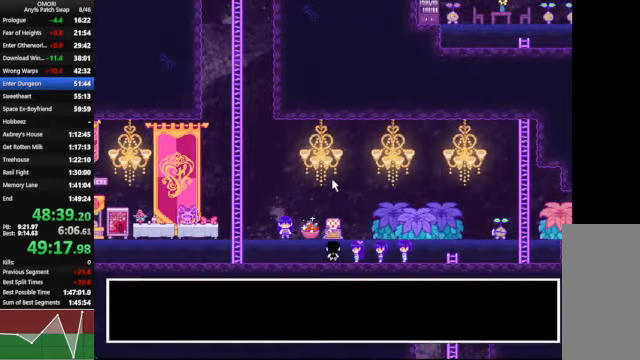
{"keys": ["space", "z"], "events": [[100, "z", "down"], [367, "z", "up"], [500, "z", "down"]]}
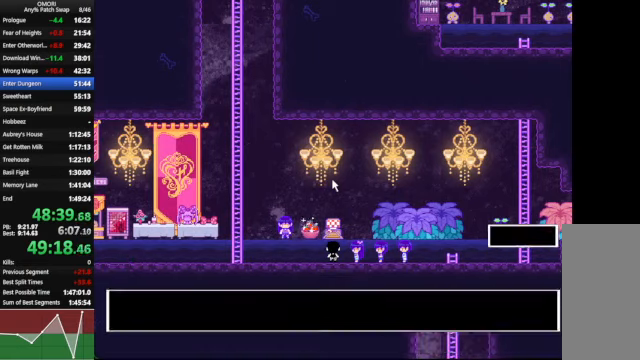
{"keys": ["z"], "events": [[134, "space", "up"], [134, "z", "up"], [500, "z", "down"]]}
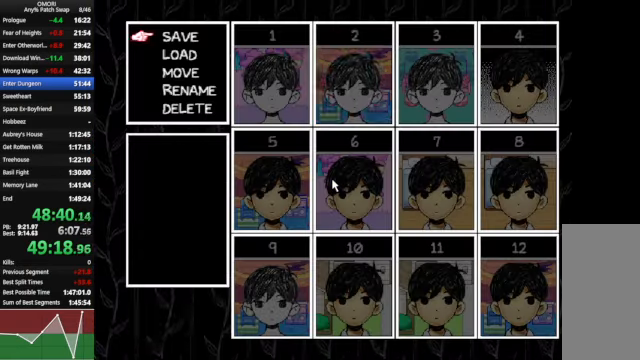
{"keys": [], "events": [[100, "z", "up"], [367, "left", "down"], [467, "left", "up"]]}
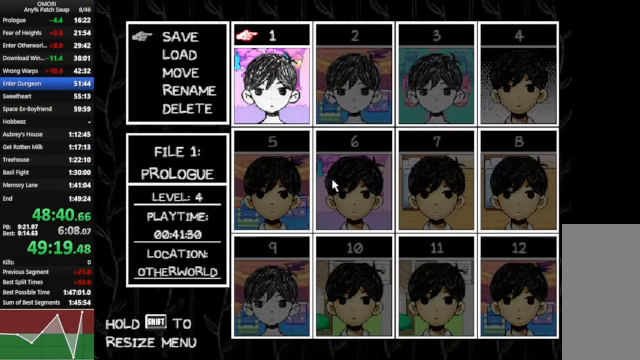
{"keys": [], "events": [[300, "z", "down"], [400, "z", "up"]]}
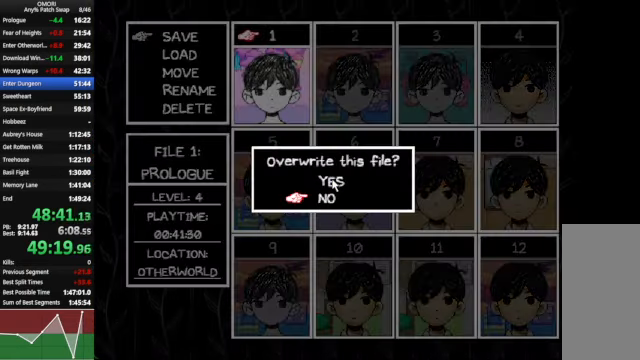
{"keys": ["left", "x"], "events": [[67, "up", "down"], [167, "up", "up"], [200, "z", "down"], [267, "z", "up"], [367, "left", "down"], [500, "x", "down"]]}
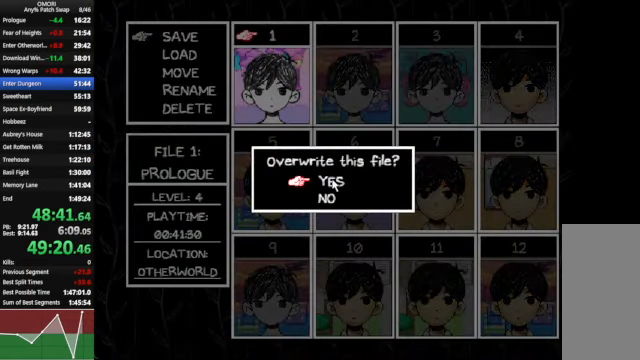
{"keys": ["left"], "events": [[67, "x", "up"], [167, "x", "down"], [234, "x", "up"], [334, "x", "down"], [400, "x", "up"]]}
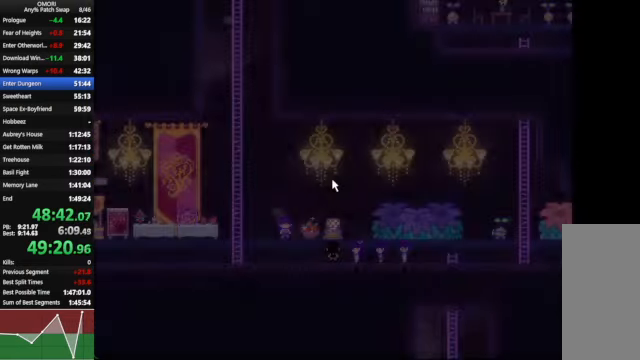
{"keys": ["left"], "events": [[34, "x", "down"], [67, "x", "up"], [200, "x", "down"], [267, "x", "up"]]}
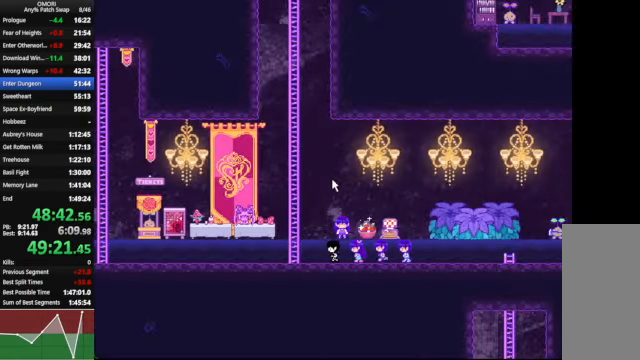
{"keys": ["left"], "events": []}
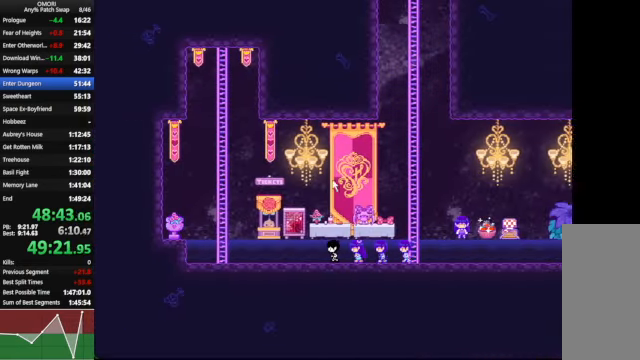
{"keys": ["a"], "events": [[100, "left", "up"], [334, "a", "down"]]}
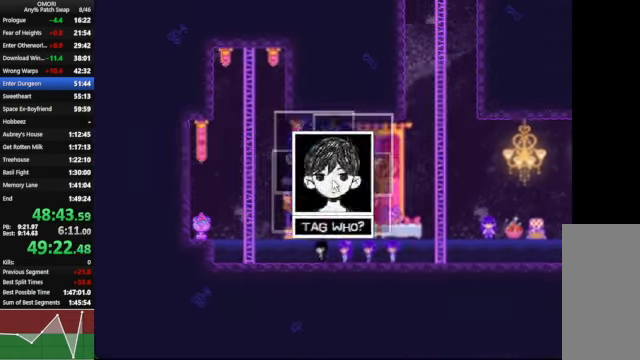
{"keys": ["left"], "events": [[67, "a", "up"], [367, "left", "down"]]}
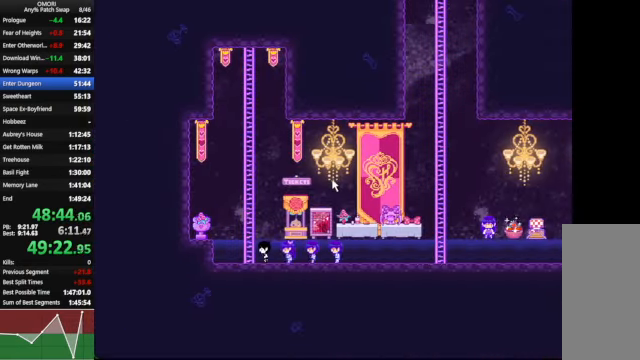
{"keys": ["up"], "events": [[34, "left", "up"], [34, "up", "down"]]}
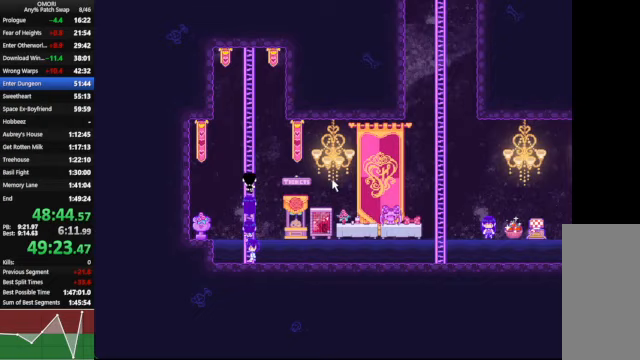
{"keys": ["up"], "events": []}
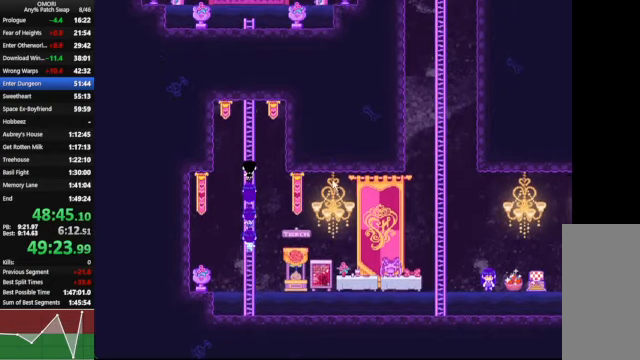
{"keys": ["space", "up"], "events": [[367, "space", "down"]]}
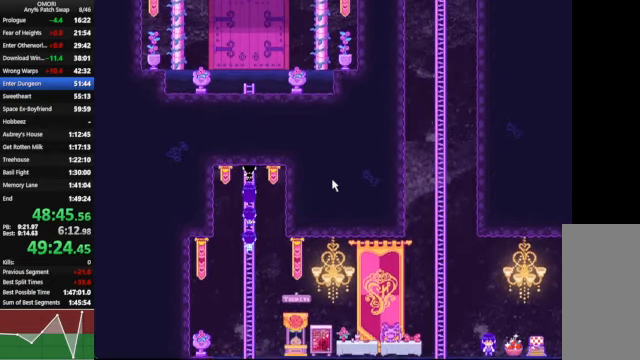
{"keys": ["space", "up", "z"], "events": [[33, "z", "down"], [267, "z", "up"], [500, "z", "down"]]}
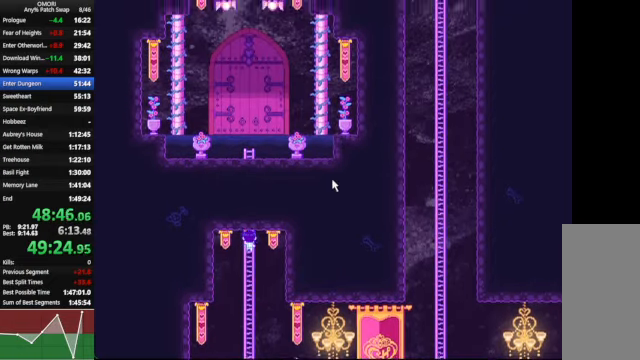
{"keys": ["up"], "events": [[233, "z", "up"], [267, "z", "down"], [300, "z", "up"], [500, "space", "up"]]}
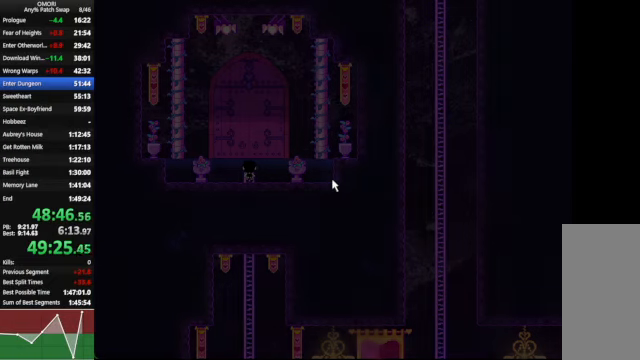
{"keys": ["up"], "events": []}
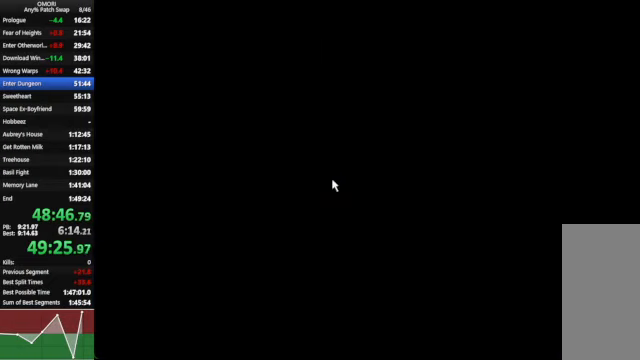
{"keys": ["up"], "events": []}
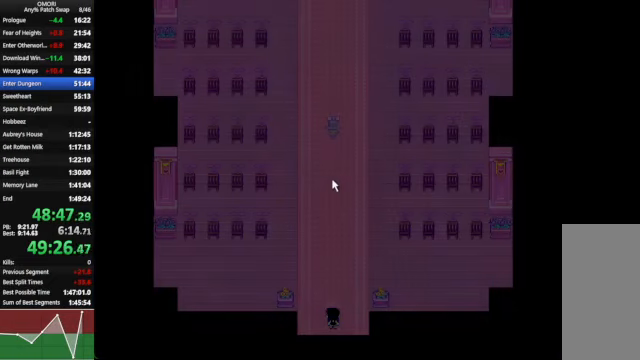
{"keys": ["up"], "events": []}
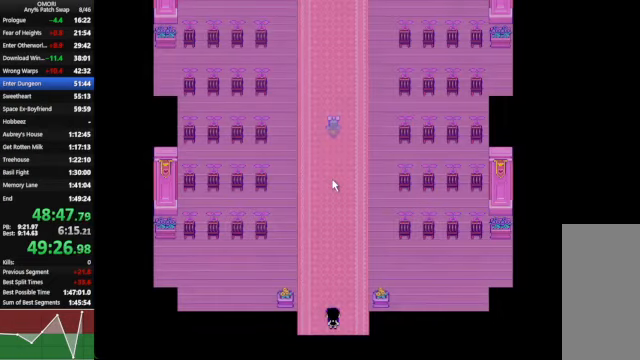
{"keys": ["up"], "events": []}
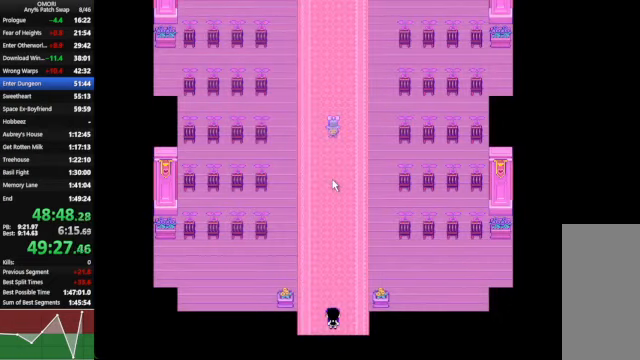
{"keys": ["up"], "events": []}
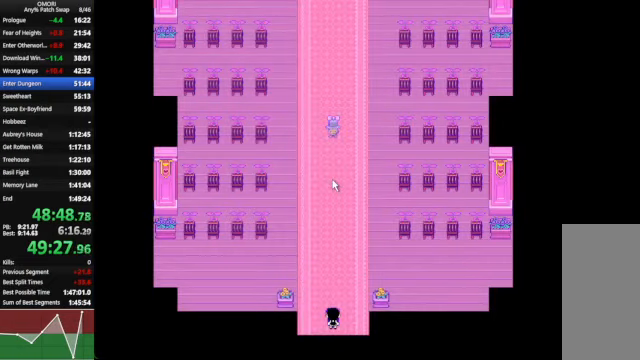
{"keys": ["up"], "events": []}
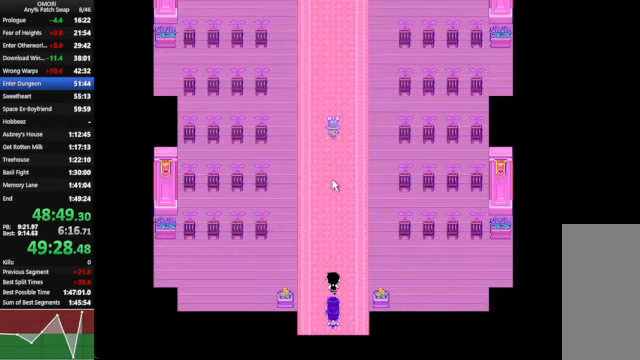
{"keys": ["left"], "events": [[300, "up", "up"], [333, "left", "down"]]}
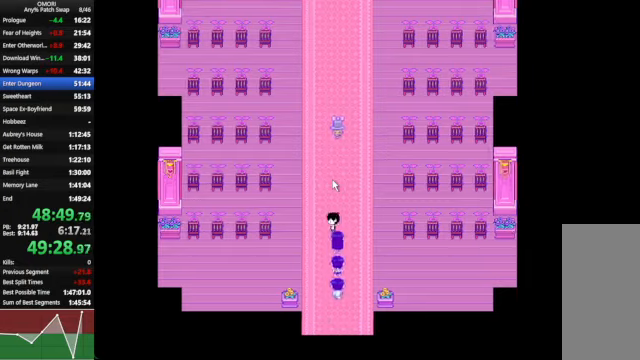
{"keys": [], "events": [[400, "left", "up"]]}
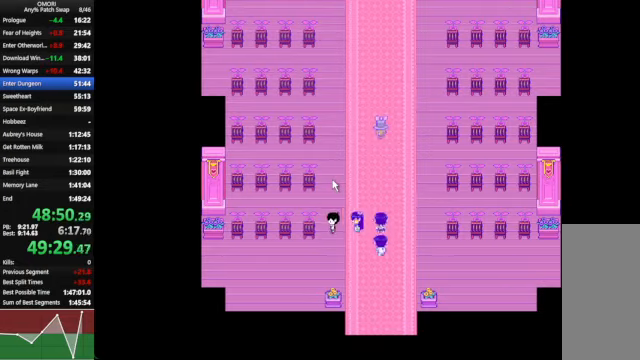
{"keys": ["a"], "events": [[100, "up", "down"], [166, "up", "up"], [500, "a", "down"]]}
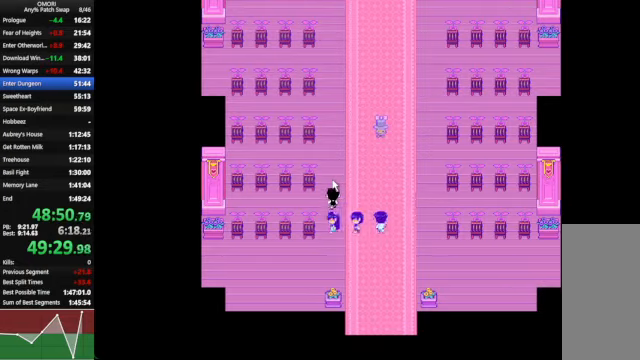
{"keys": ["a", "up"], "events": [[33, "up", "down"], [100, "up", "up"], [233, "a", "up"], [500, "a", "down"], [500, "up", "down"]]}
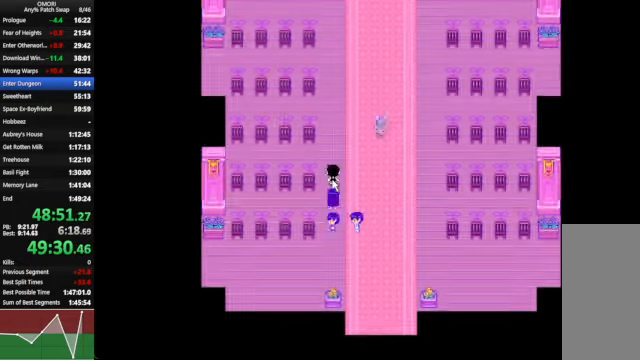
{"keys": ["a", "up"], "events": [[100, "up", "up"], [233, "a", "up"], [500, "a", "down"], [500, "up", "down"]]}
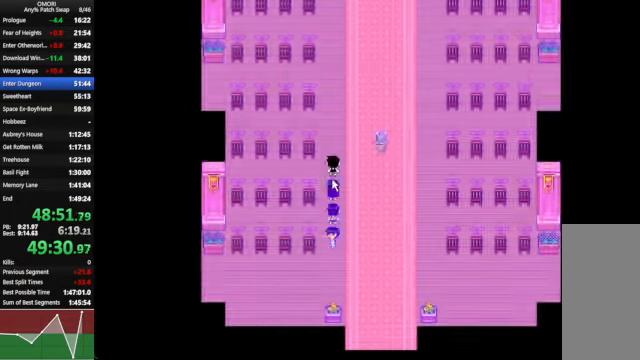
{"keys": [], "events": [[100, "up", "up"], [266, "a", "up"]]}
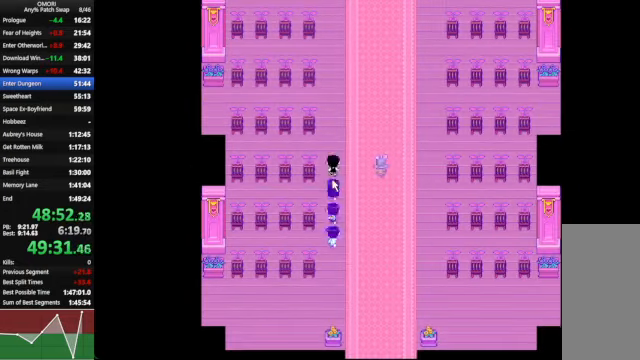
{"keys": [], "events": [[33, "a", "down"], [33, "up", "down"], [133, "up", "up"], [300, "a", "up"]]}